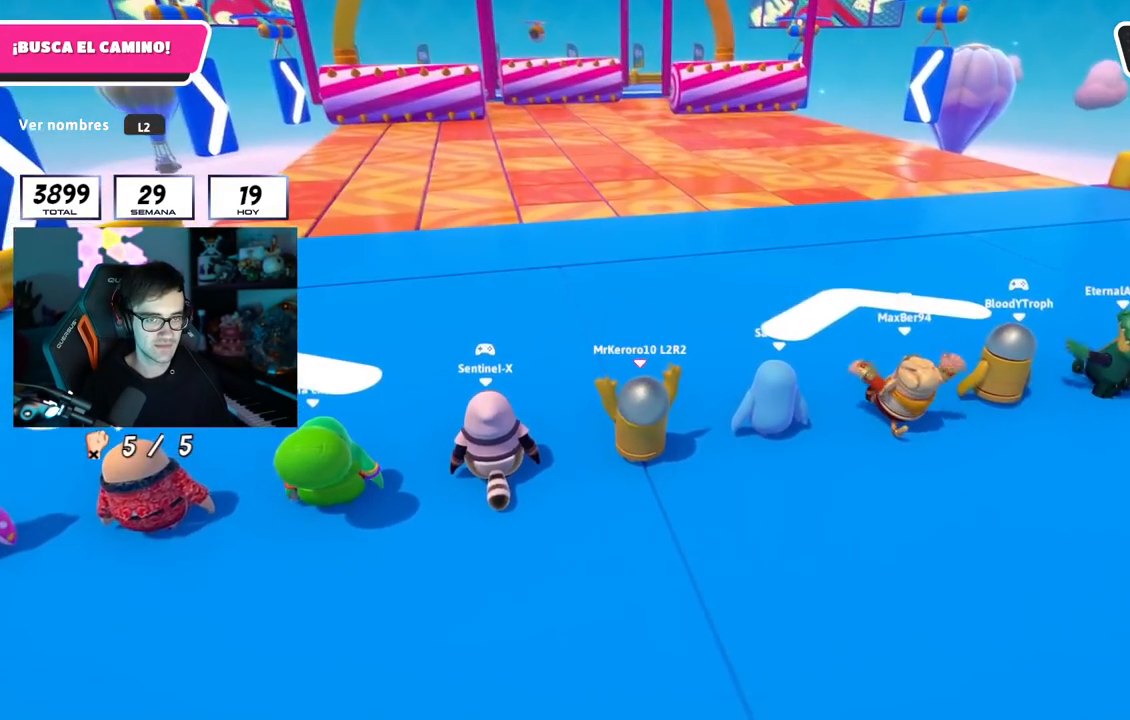
Gameplay with a controller (PlayStation layout); each line is a JSON object with the inputs held at the frame after it. "events" lists button and stick changes between this image and that frame as [ms after this image, input, new state], when the widget could be followed in between.
{"buttons": [], "left_stick": "center", "right_stick": "center", "events": [[217, "right_stick", "center"]]}
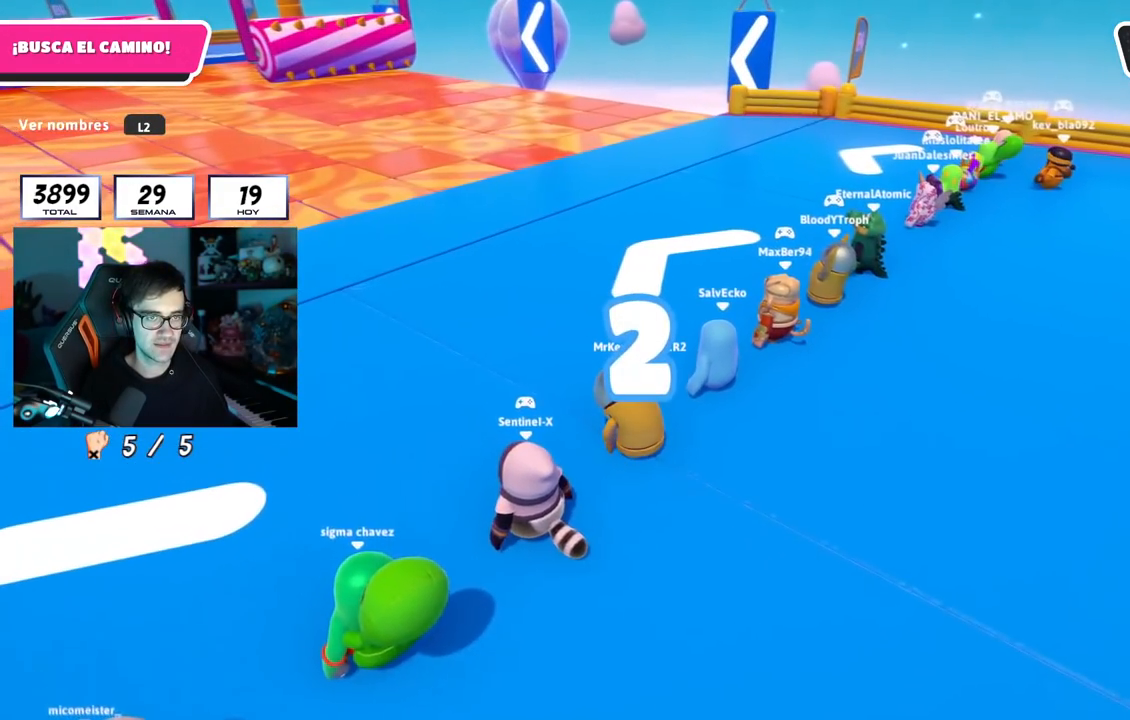
{"buttons": [], "left_stick": "up", "right_stick": "center", "events": [[233, "left_stick", "up"]]}
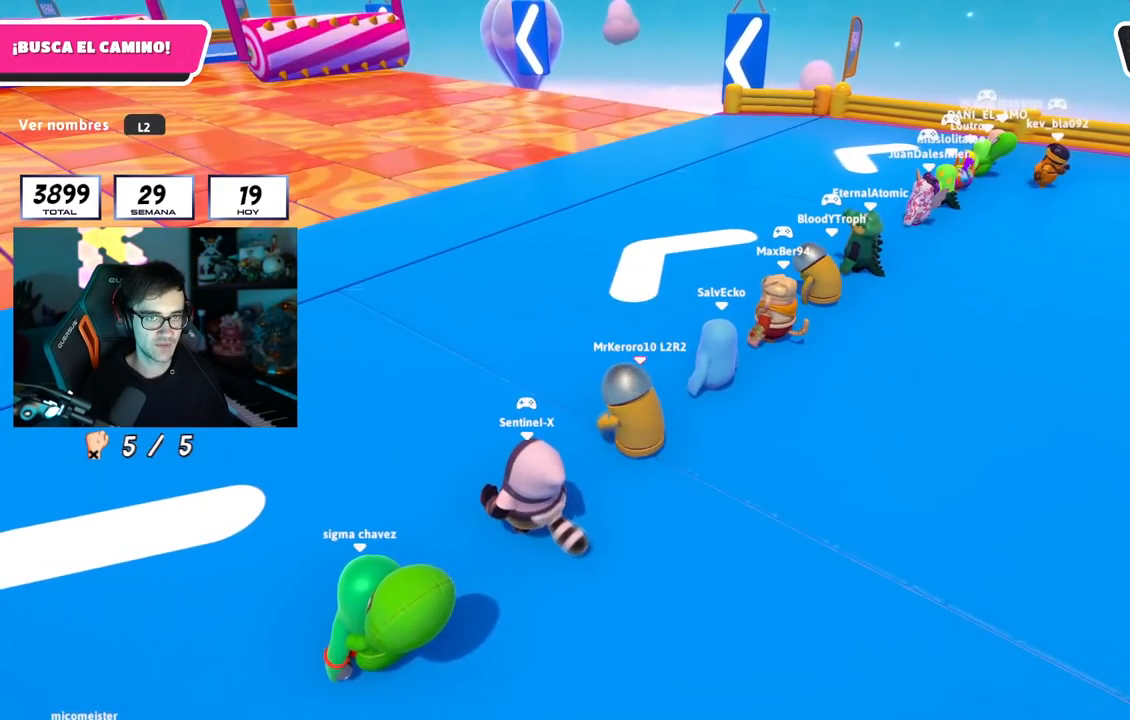
{"buttons": [], "left_stick": "up-right", "right_stick": "center", "events": [[67, "right_stick", "left"], [100, "left_stick", "up-right"], [200, "right_stick", "center"], [234, "left_stick", "up"], [300, "L2", "down"], [317, "L1", "down"], [434, "L1", "up"], [434, "left_stick", "up-right"], [450, "L2", "up"]]}
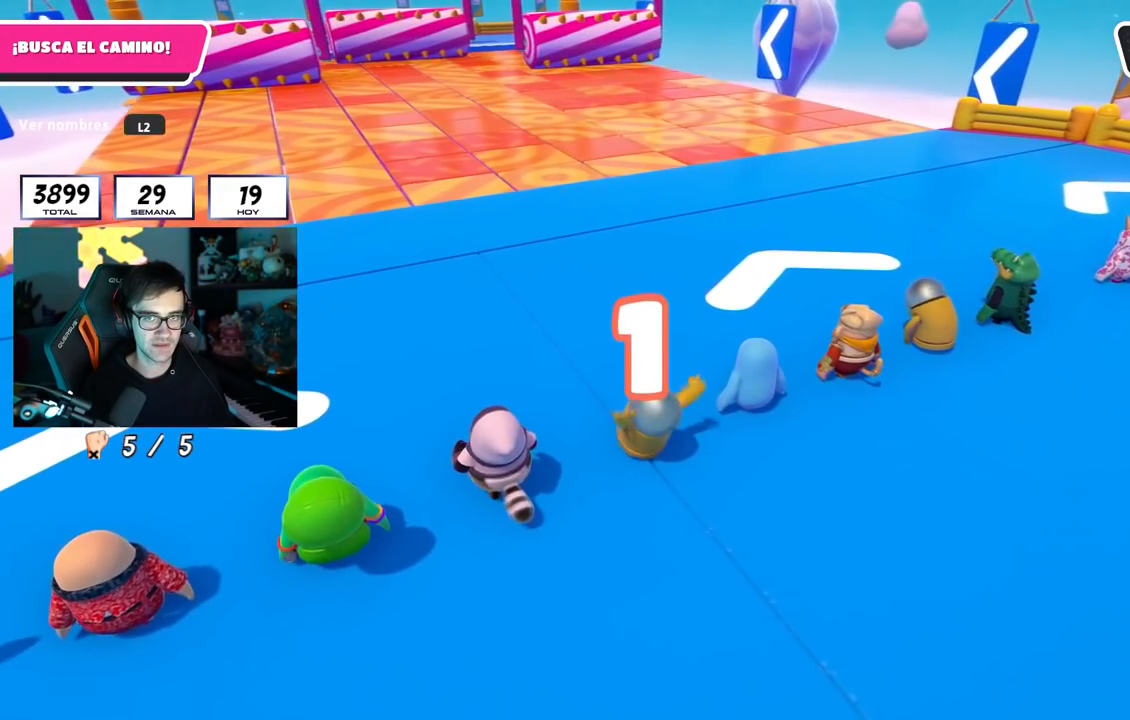
{"buttons": ["L2"], "left_stick": "up", "right_stick": "center"}
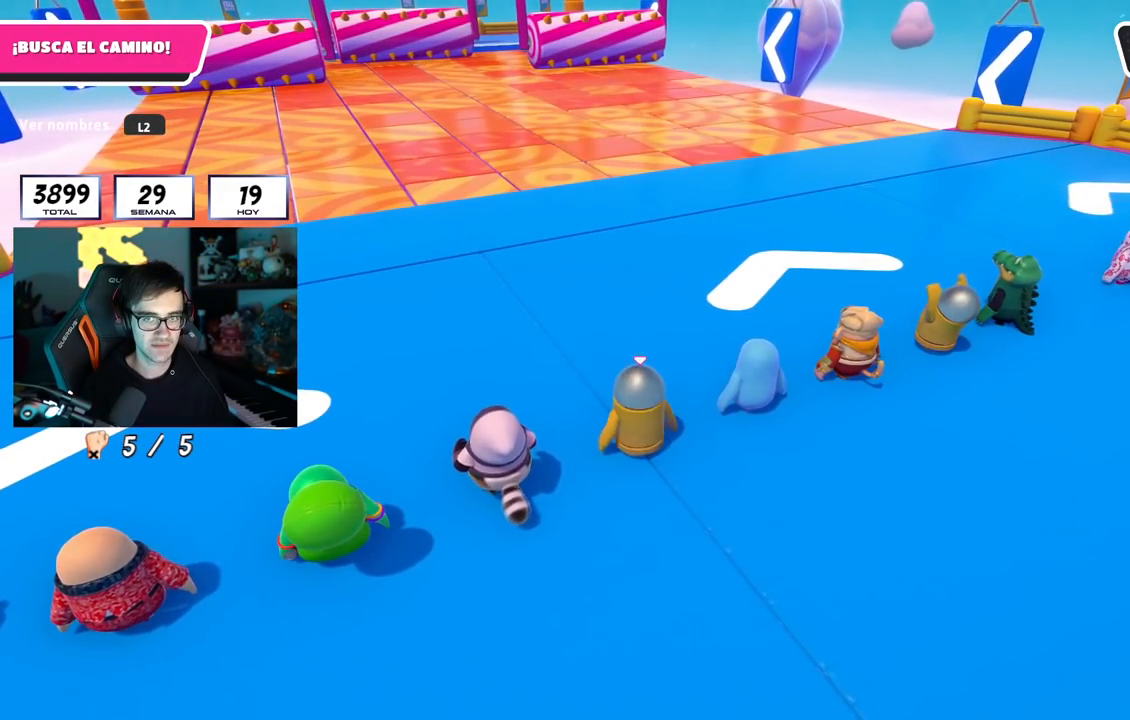
{"buttons": [], "left_stick": "up", "right_stick": "center", "events": [[17, "left_stick", "up-left"], [67, "L2", "up"], [83, "left_stick", "up"], [83, "right_stick", "left"], [200, "right_stick", "center"]]}
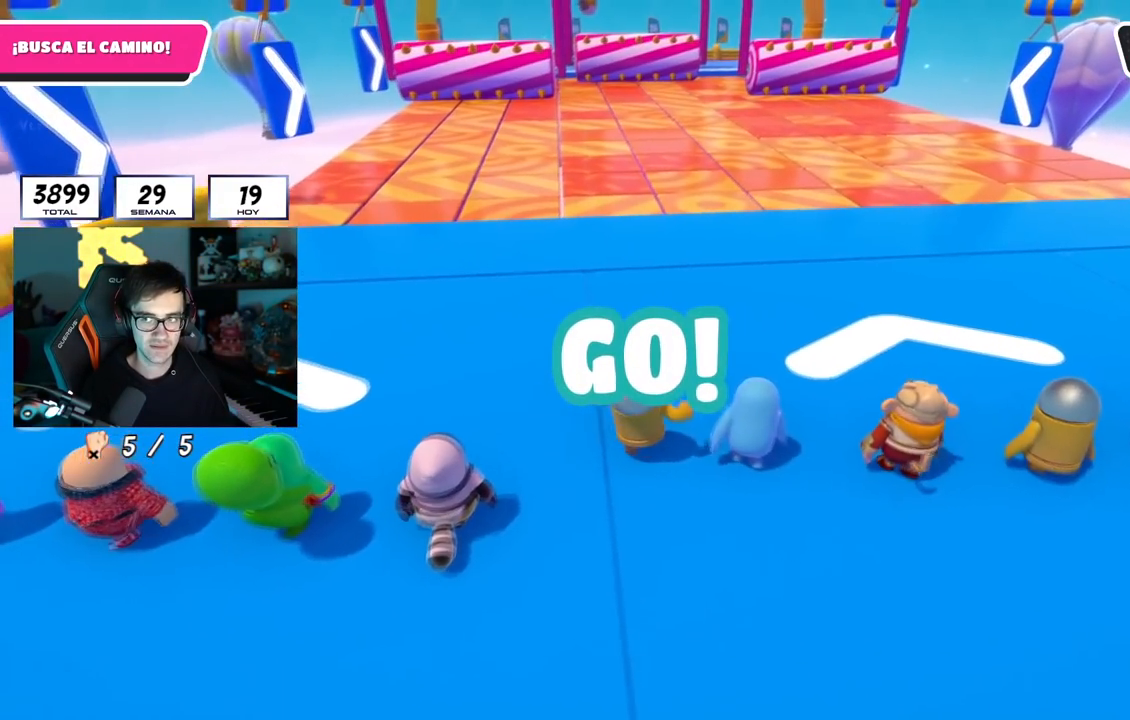
{"buttons": [], "left_stick": "up", "right_stick": "center", "events": []}
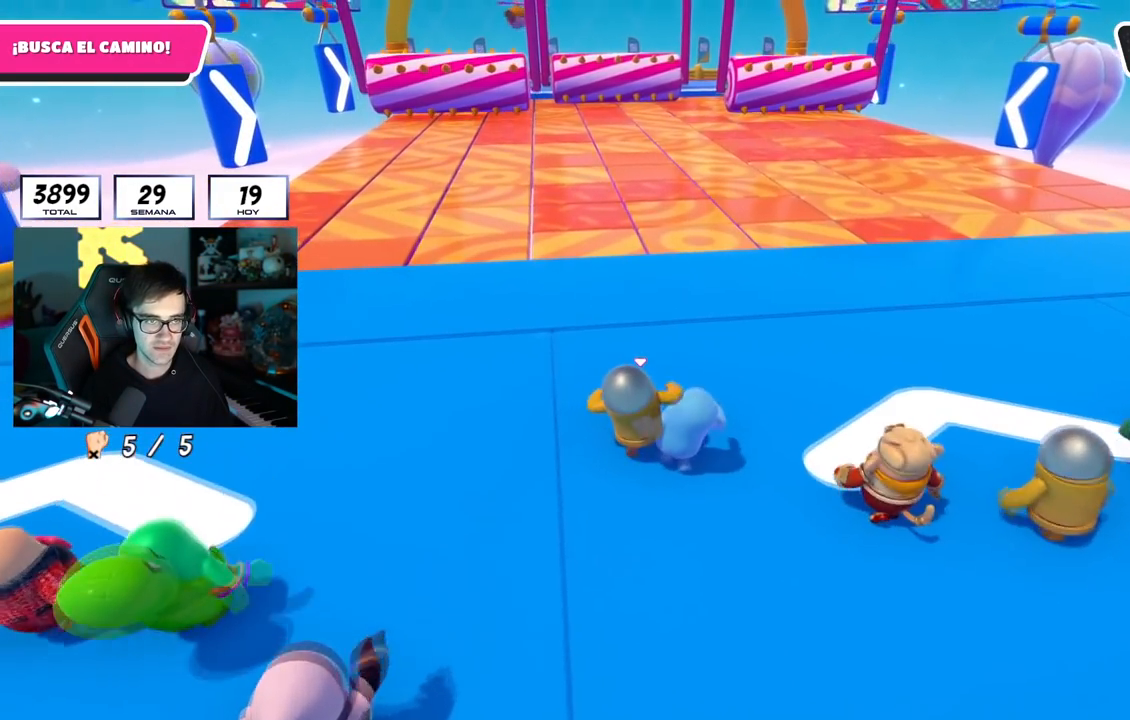
{"buttons": [], "left_stick": "up", "right_stick": "center", "events": [[117, "right_stick", "down"], [234, "right_stick", "center"]]}
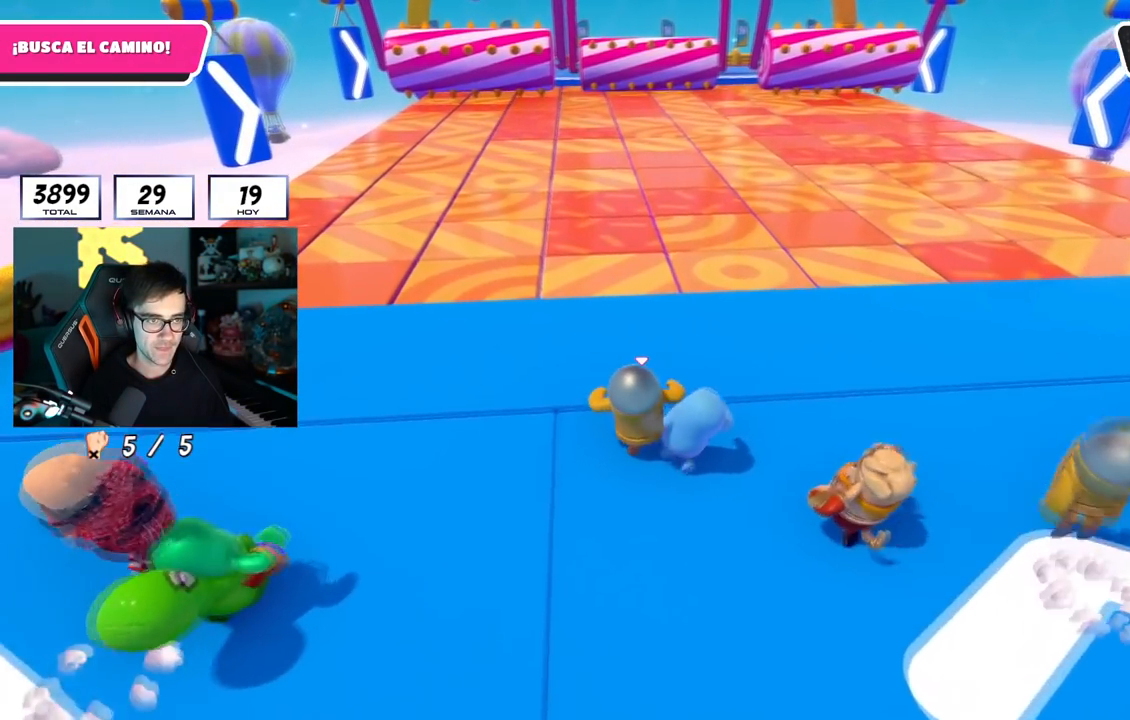
{"buttons": [], "left_stick": "up", "right_stick": "center", "events": []}
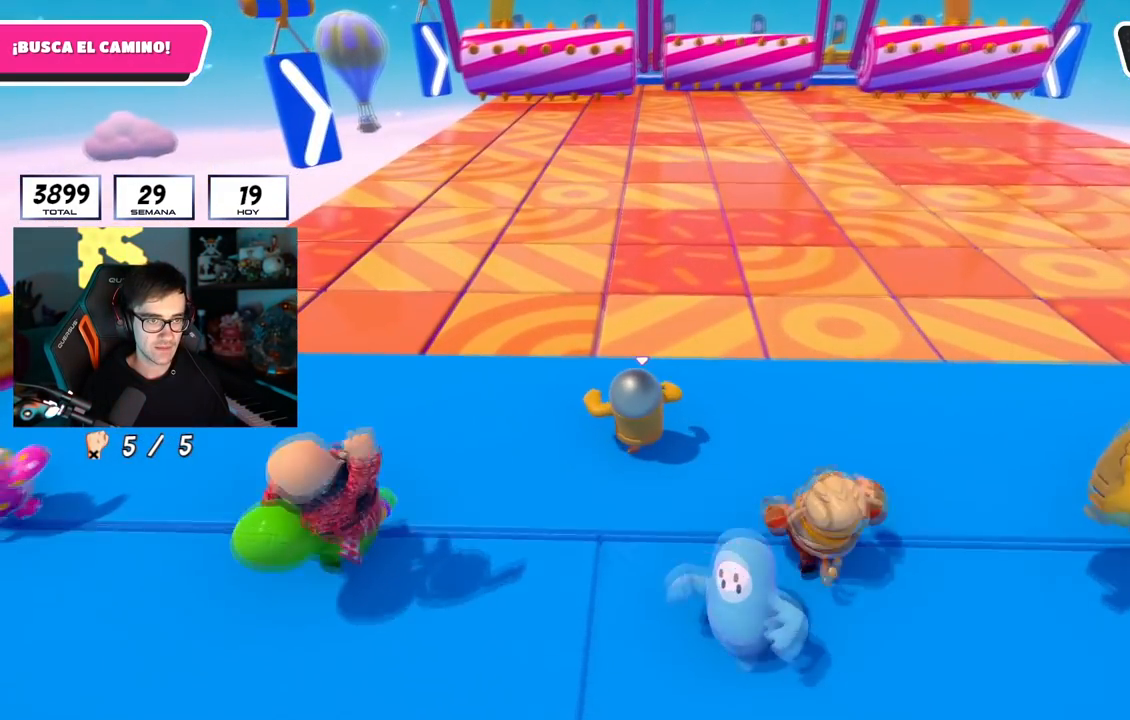
{"buttons": ["CROSS"], "left_stick": "up", "right_stick": "center", "events": [[384, "CROSS", "down"]]}
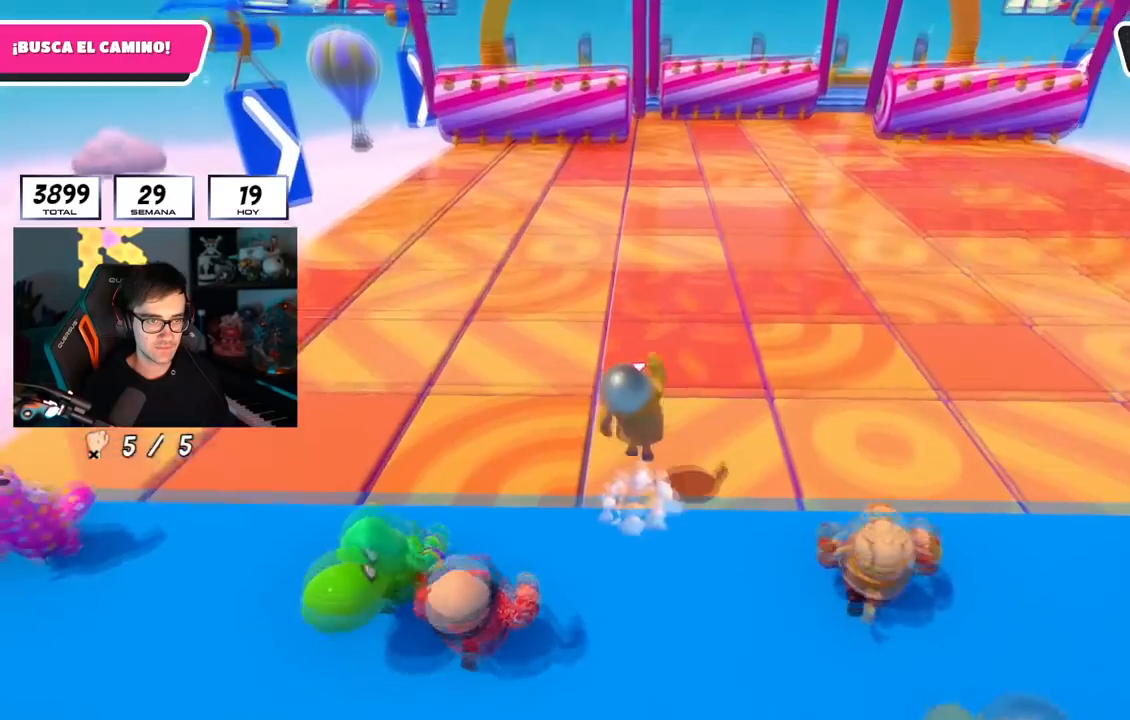
{"buttons": [], "left_stick": "up", "right_stick": "center", "events": [[250, "CROSS", "up"]]}
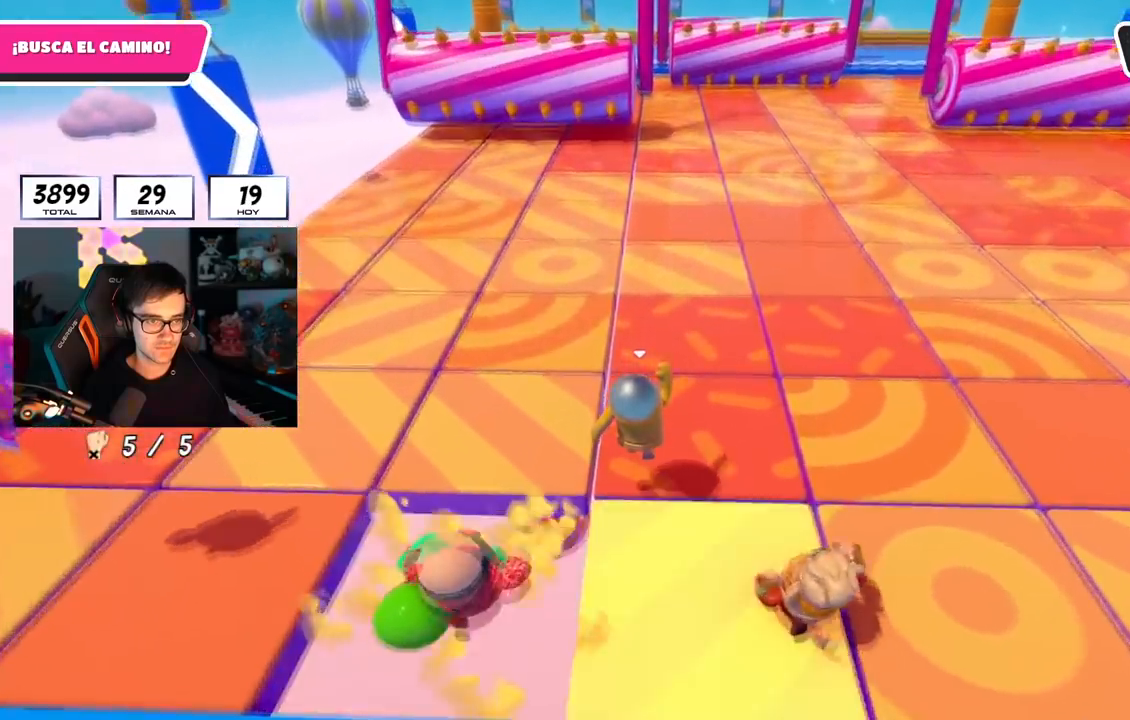
{"buttons": [], "left_stick": "up", "right_stick": "center", "events": [[50, "CROSS", "down"], [351, "CROSS", "up"]]}
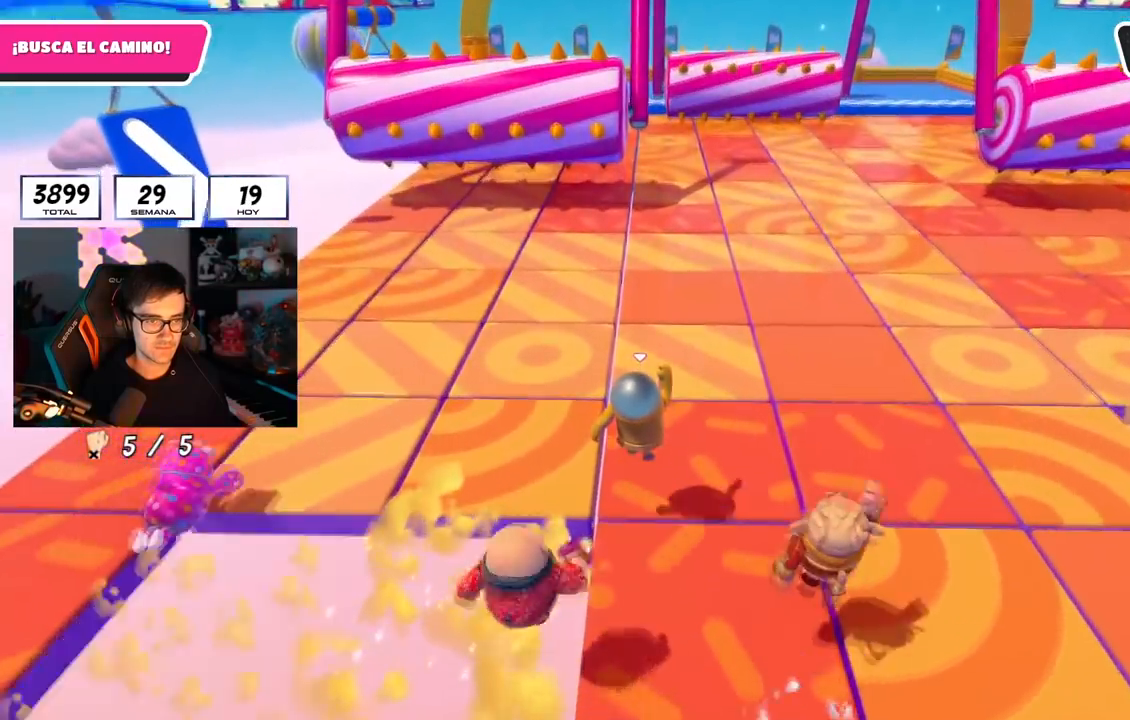
{"buttons": [], "left_stick": "up", "right_stick": "center", "events": [[200, "CROSS", "down"], [484, "CROSS", "up"]]}
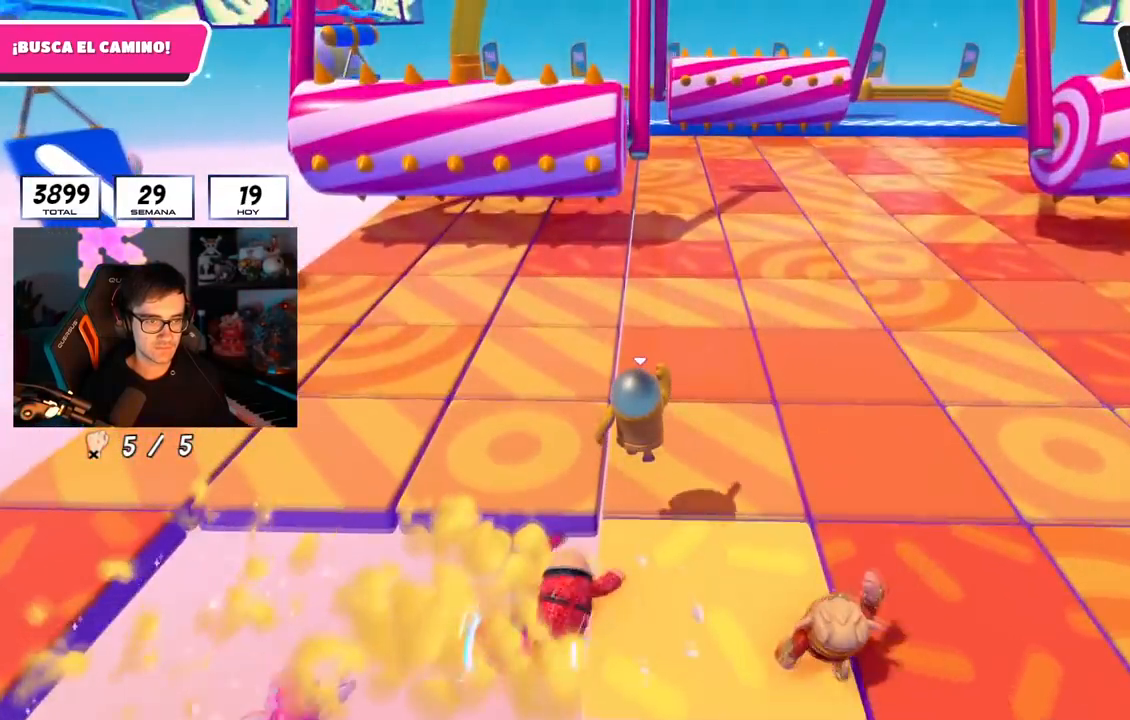
{"buttons": ["CROSS"], "left_stick": "up", "right_stick": "center", "events": [[317, "CROSS", "down"]]}
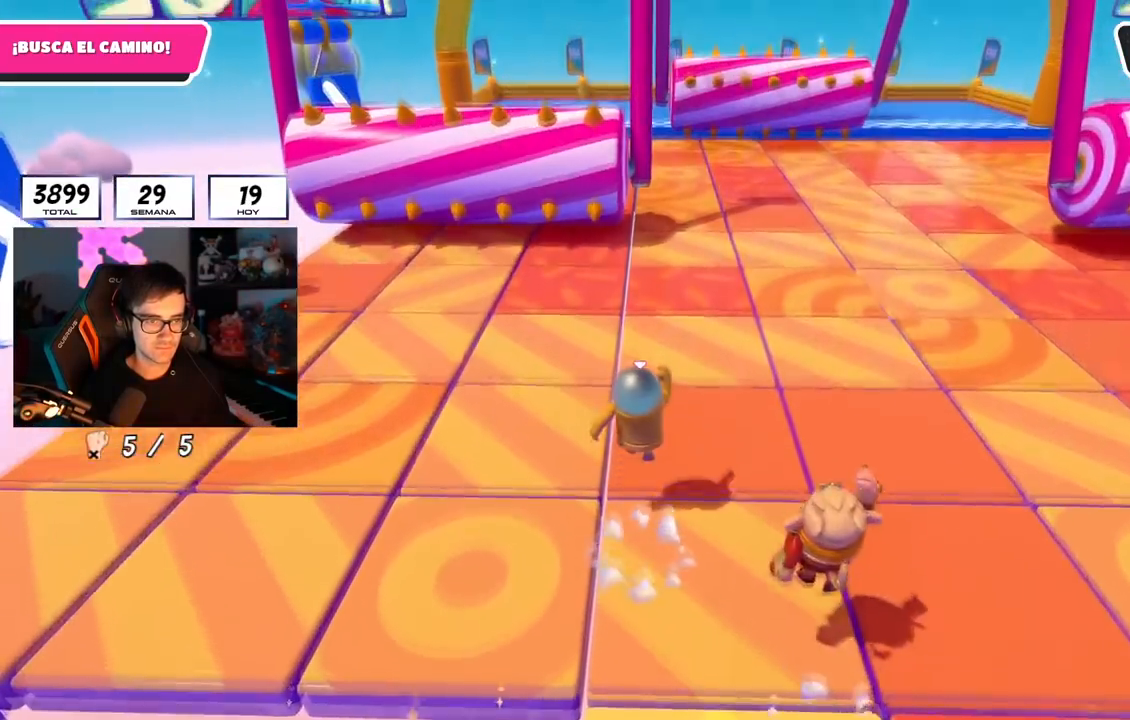
{"buttons": ["CROSS"], "left_stick": "up", "right_stick": "center", "events": [[50, "CROSS", "up"], [450, "CROSS", "down"]]}
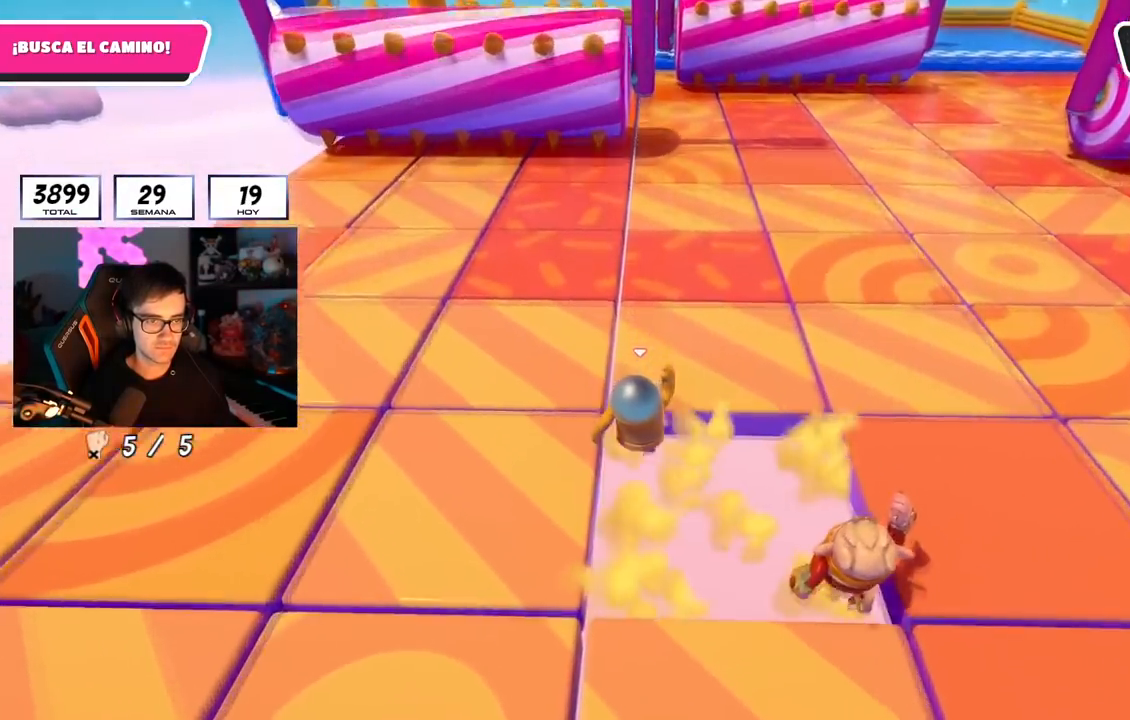
{"buttons": [], "left_stick": "up", "right_stick": "center", "events": [[150, "CROSS", "up"]]}
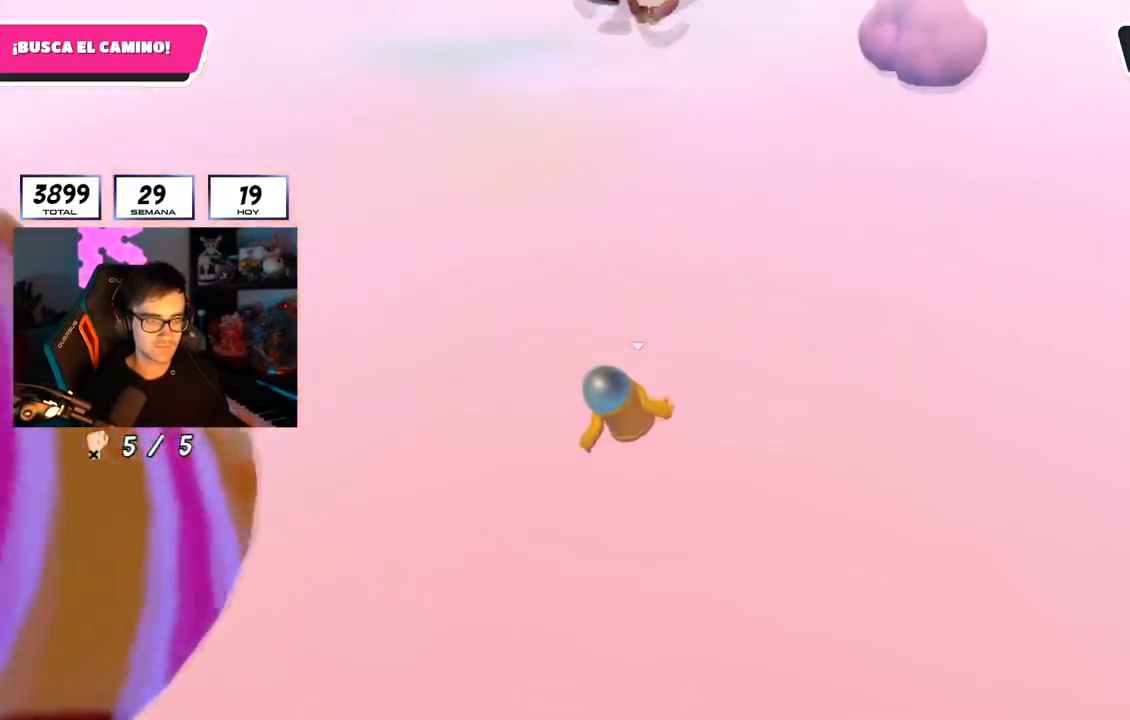
{"buttons": [], "left_stick": "up", "right_stick": "center", "events": [[183, "right_stick", "up"], [283, "right_stick", "center"]]}
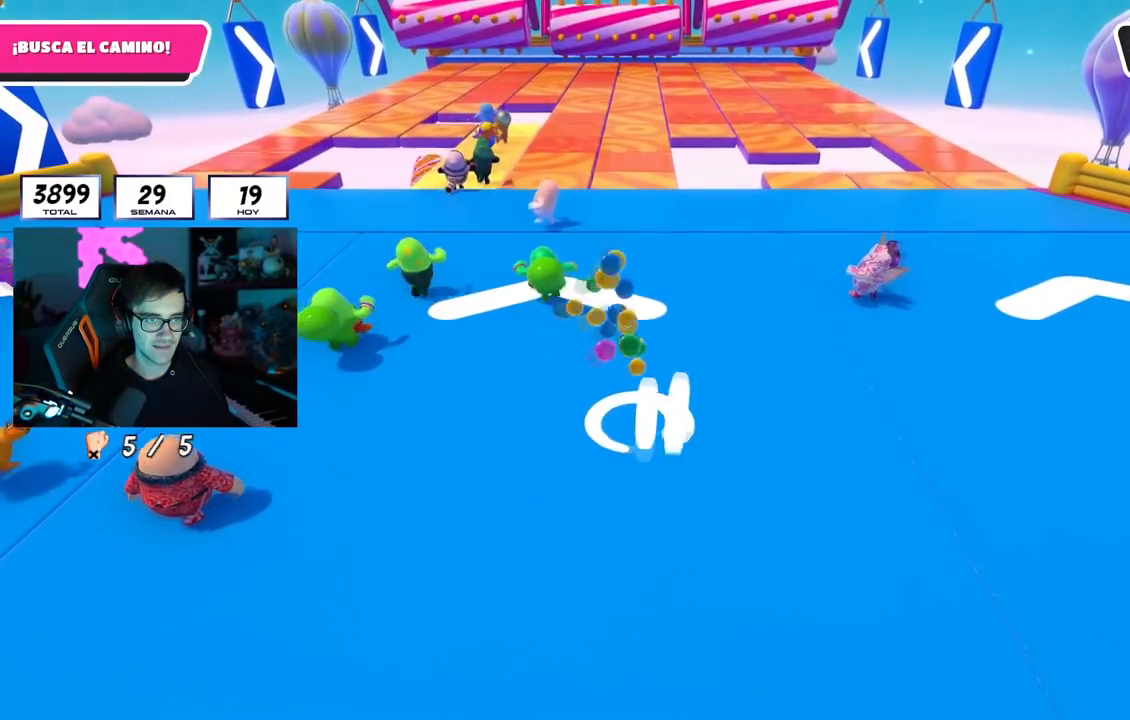
{"buttons": [], "left_stick": "up", "right_stick": "center", "events": [[367, "right_stick", "down"], [467, "right_stick", "center"]]}
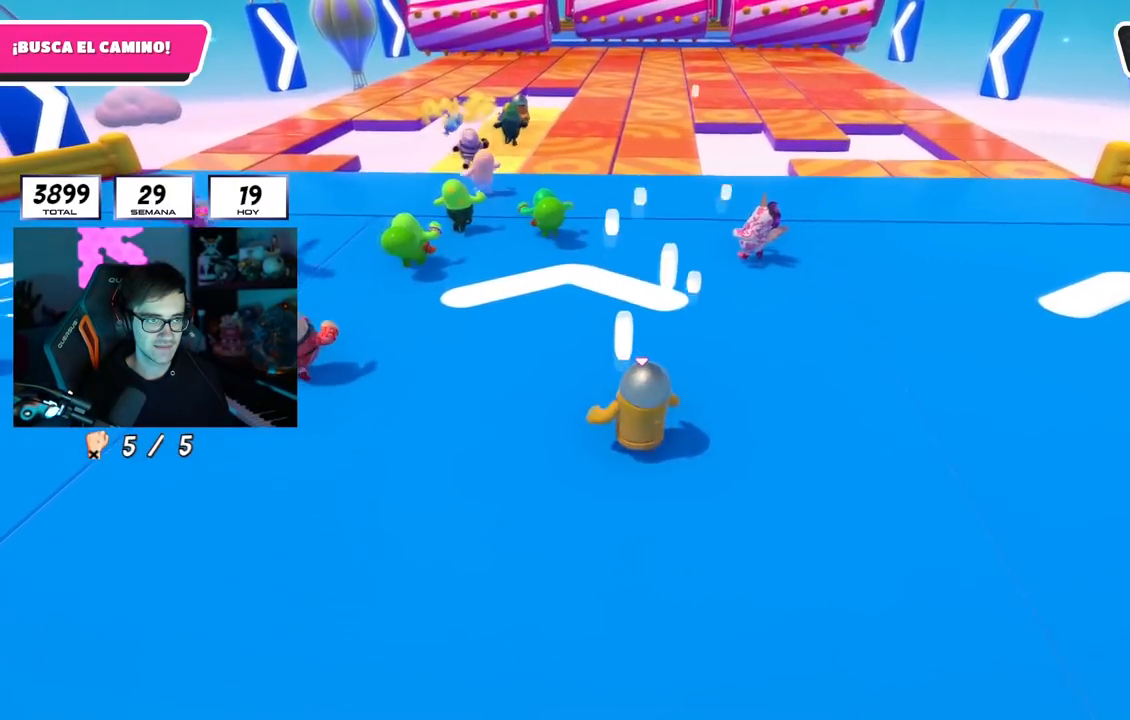
{"buttons": [], "left_stick": "up", "right_stick": "down", "events": [[117, "CROSS", "down"], [317, "CROSS", "up"], [400, "right_stick", "down"]]}
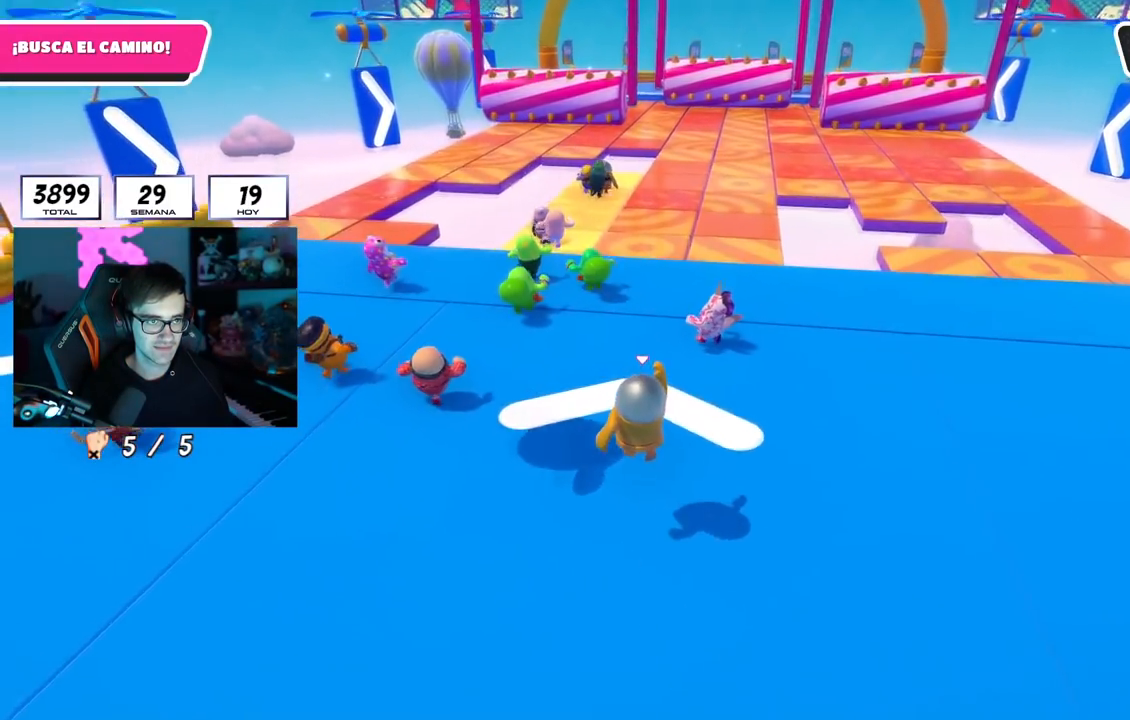
{"buttons": [], "left_stick": "up", "right_stick": "center", "events": [[34, "right_stick", "center"], [301, "CROSS", "down"], [484, "CROSS", "up"]]}
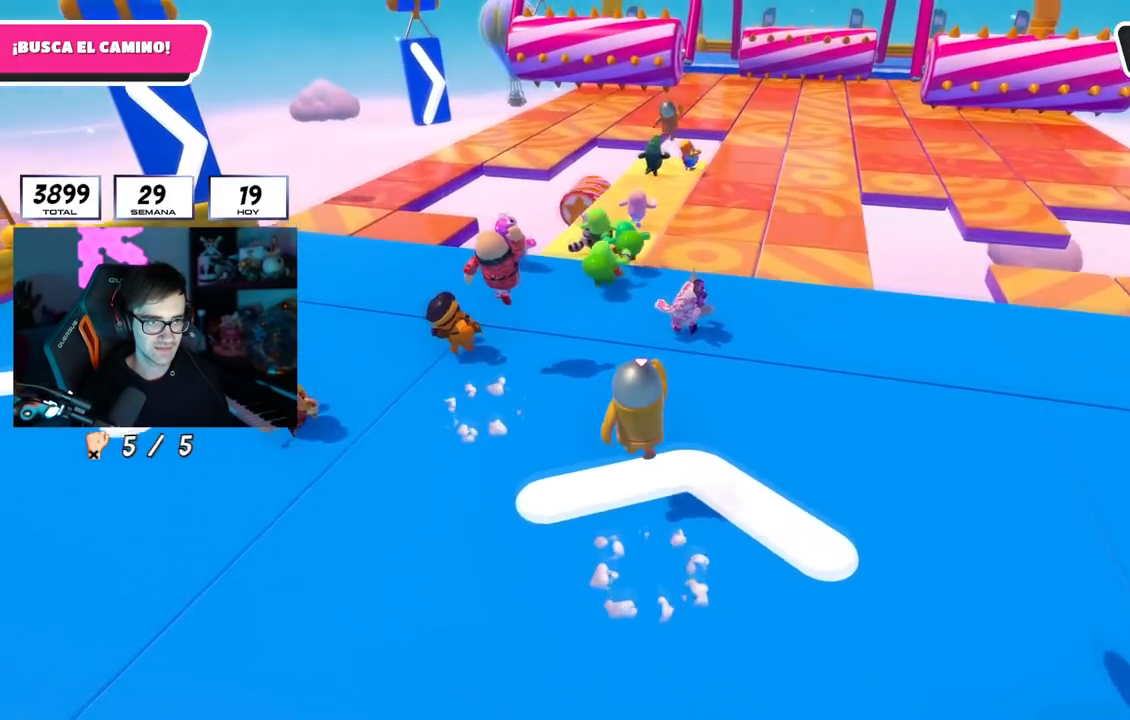
{"buttons": ["CROSS"], "left_stick": "up", "right_stick": "center", "events": [[117, "right_stick", "down"], [200, "right_stick", "center"], [484, "CROSS", "down"]]}
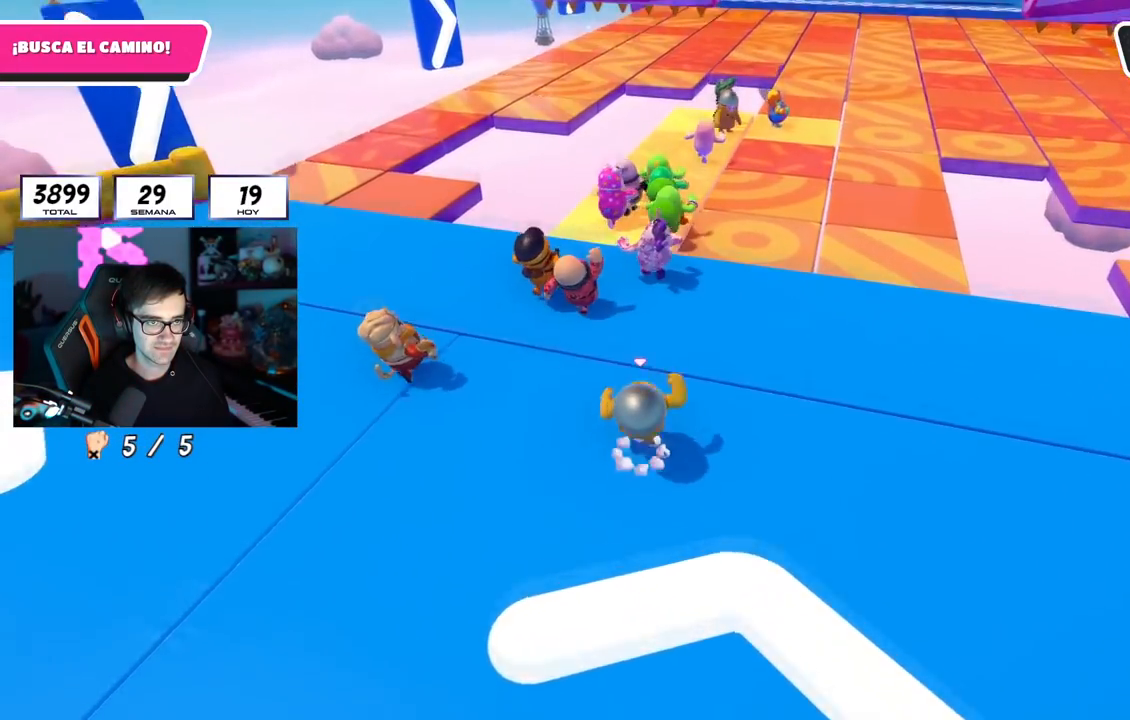
{"buttons": [], "left_stick": "up", "right_stick": "center", "events": [[201, "CROSS", "up"], [401, "right_stick", "right"], [484, "right_stick", "center"]]}
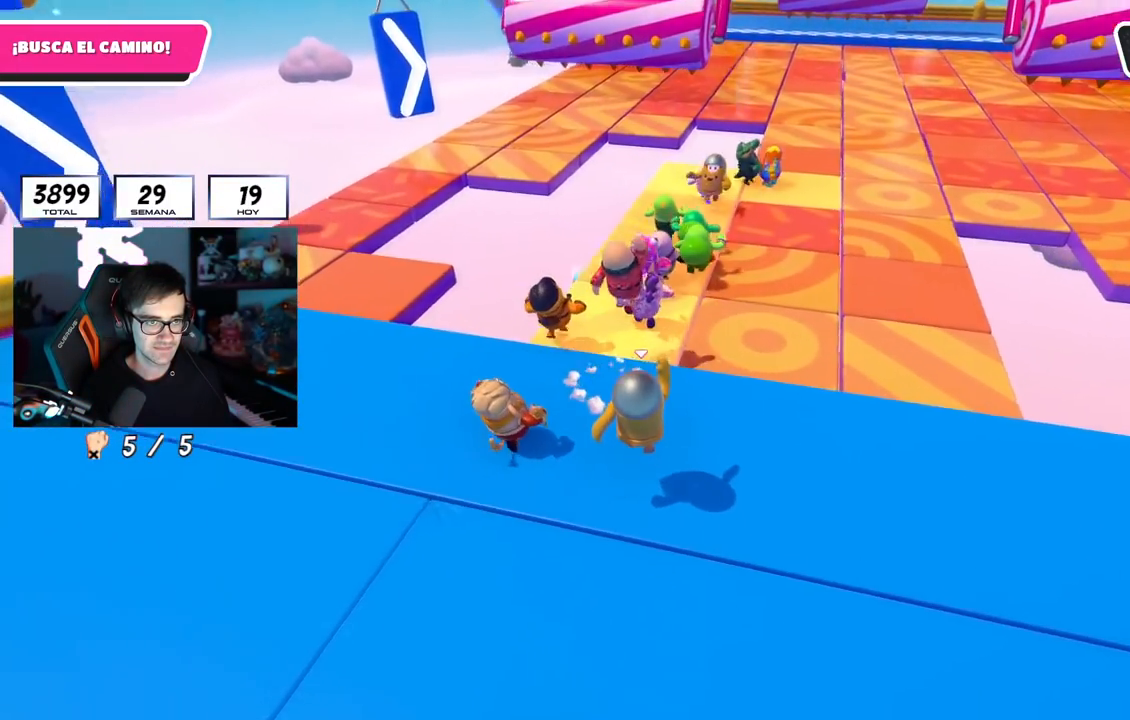
{"buttons": [], "left_stick": "up", "right_stick": "center", "events": [[167, "CROSS", "down"], [350, "CROSS", "up"]]}
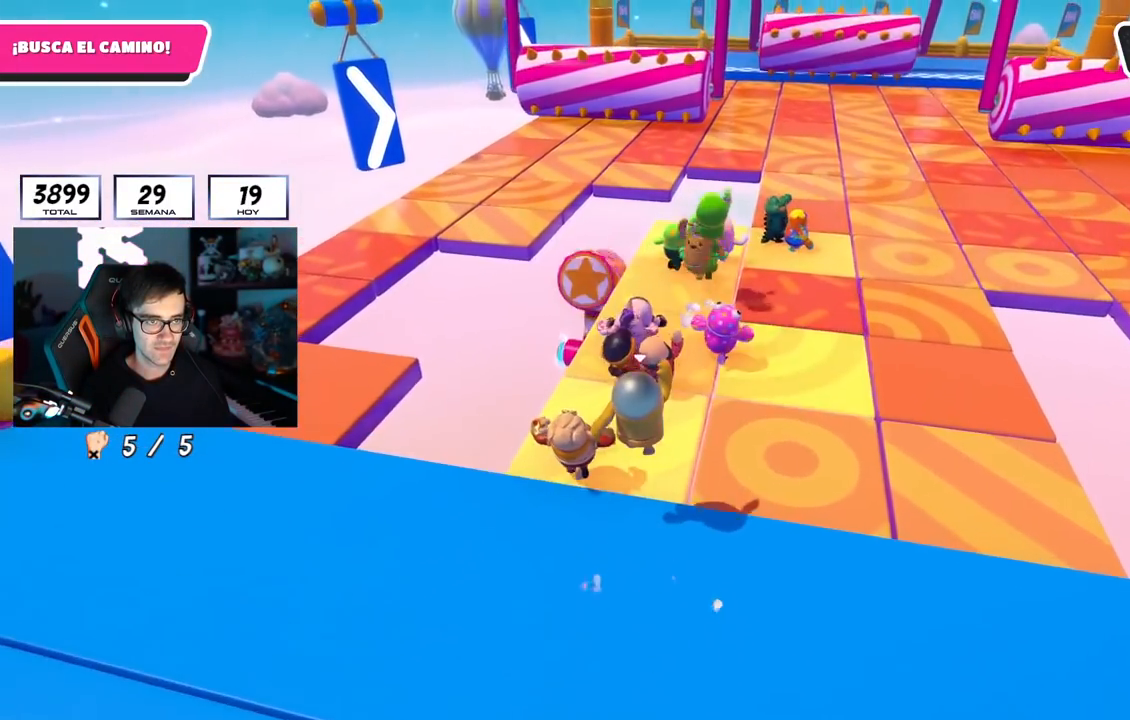
{"buttons": [], "left_stick": "up", "right_stick": "down", "events": [[134, "right_stick", "down"]]}
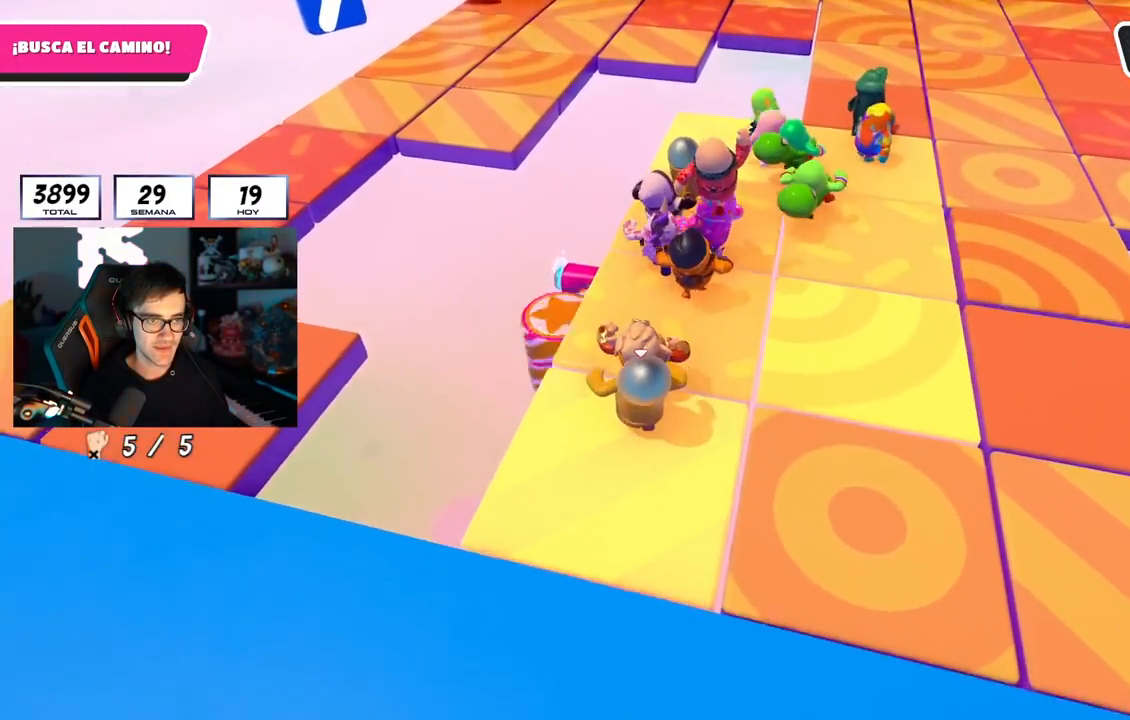
{"buttons": [], "left_stick": "up", "right_stick": "center", "events": [[100, "right_stick", "center"], [183, "right_stick", "down"], [283, "left_stick", "up-right"], [300, "right_stick", "center"], [400, "left_stick", "up"]]}
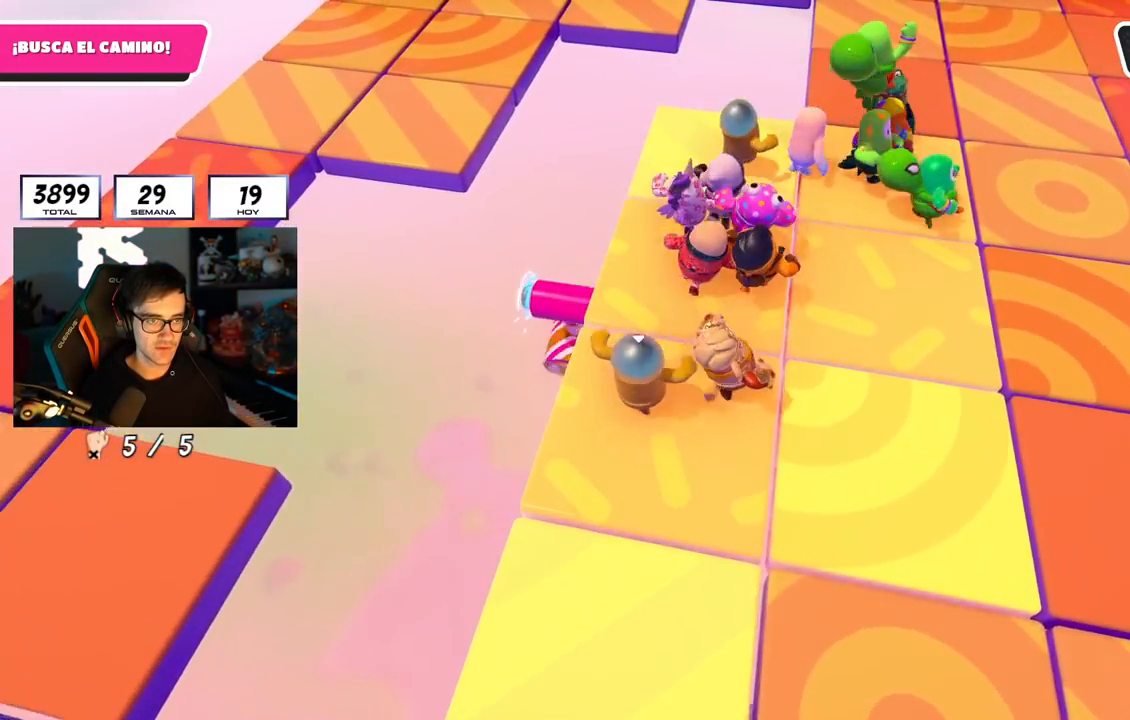
{"buttons": [], "left_stick": "up-left", "right_stick": "center", "events": [[50, "left_stick", "up-left"], [167, "CROSS", "down"], [301, "CROSS", "up"]]}
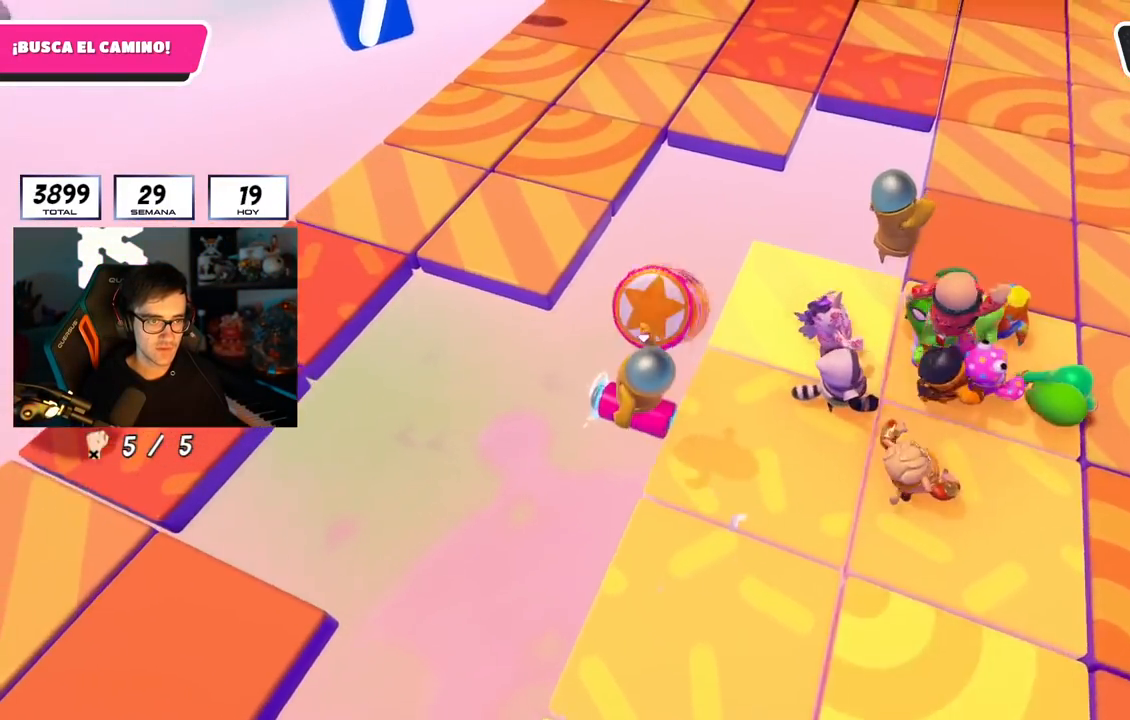
{"buttons": [], "left_stick": "up-right", "right_stick": "center", "events": [[17, "left_stick", "right"], [150, "left_stick", "up"], [250, "left_stick", "right"], [467, "left_stick", "up-right"]]}
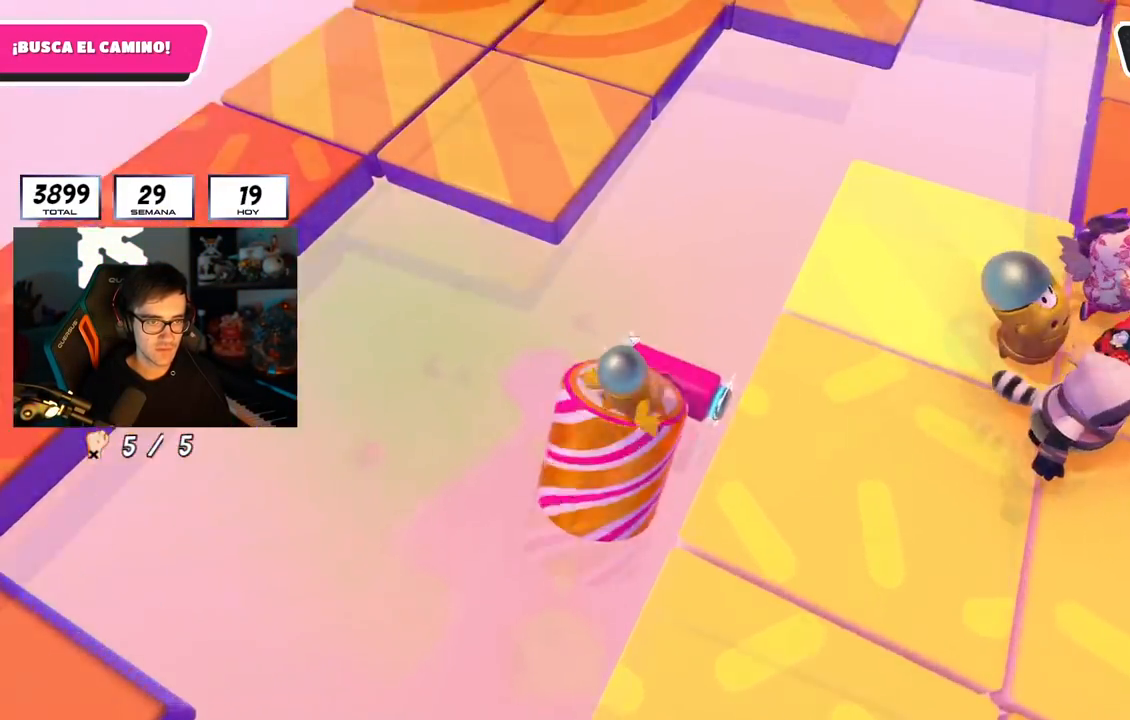
{"buttons": [], "left_stick": "up-left", "right_stick": "center", "events": [[251, "left_stick", "up"], [251, "right_stick", "up"], [434, "left_stick", "up-left"], [434, "right_stick", "center"]]}
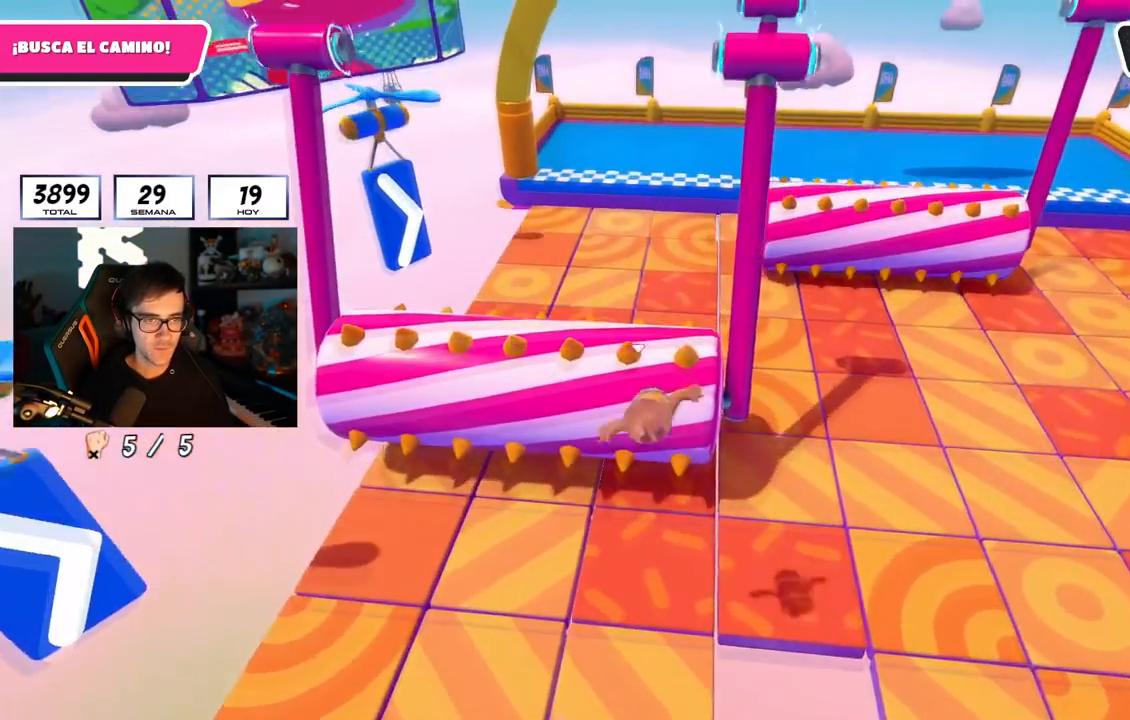
{"buttons": [], "left_stick": "up", "right_stick": "up", "events": [[117, "left_stick", "up"], [167, "right_stick", "up"]]}
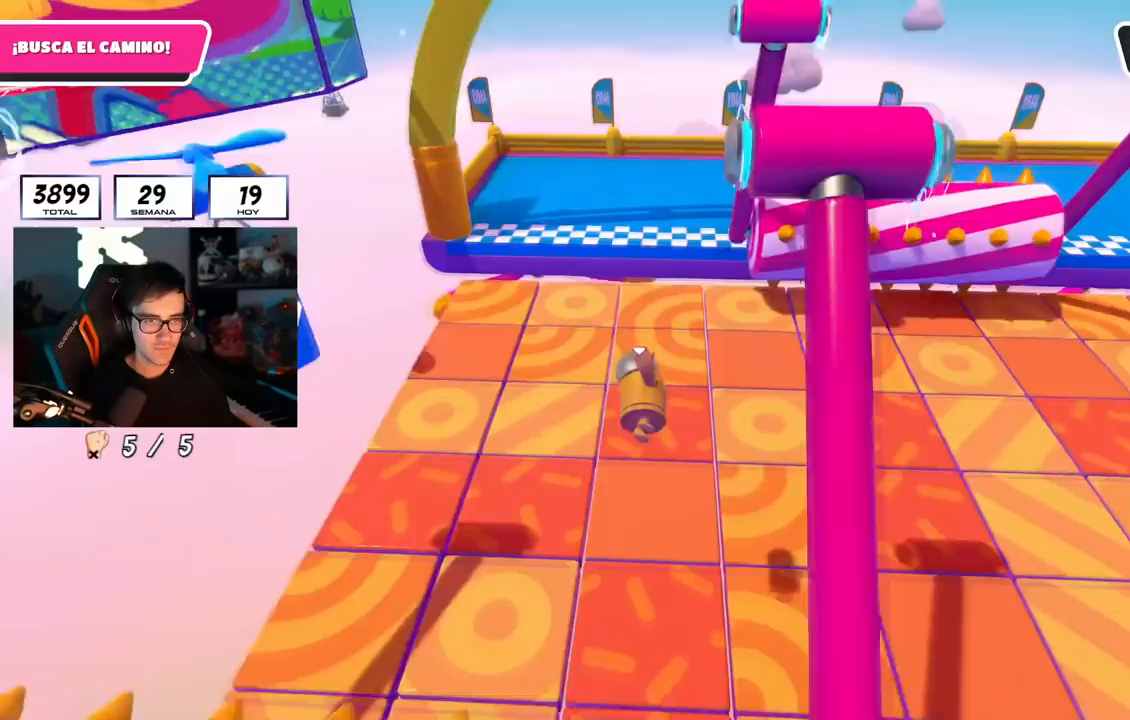
{"buttons": ["L3"], "left_stick": "left", "right_stick": "down", "events": [[84, "right_stick", "center"], [117, "left_stick", "left"], [201, "right_stick", "down-left"], [334, "right_stick", "down"], [434, "L3", "down"]]}
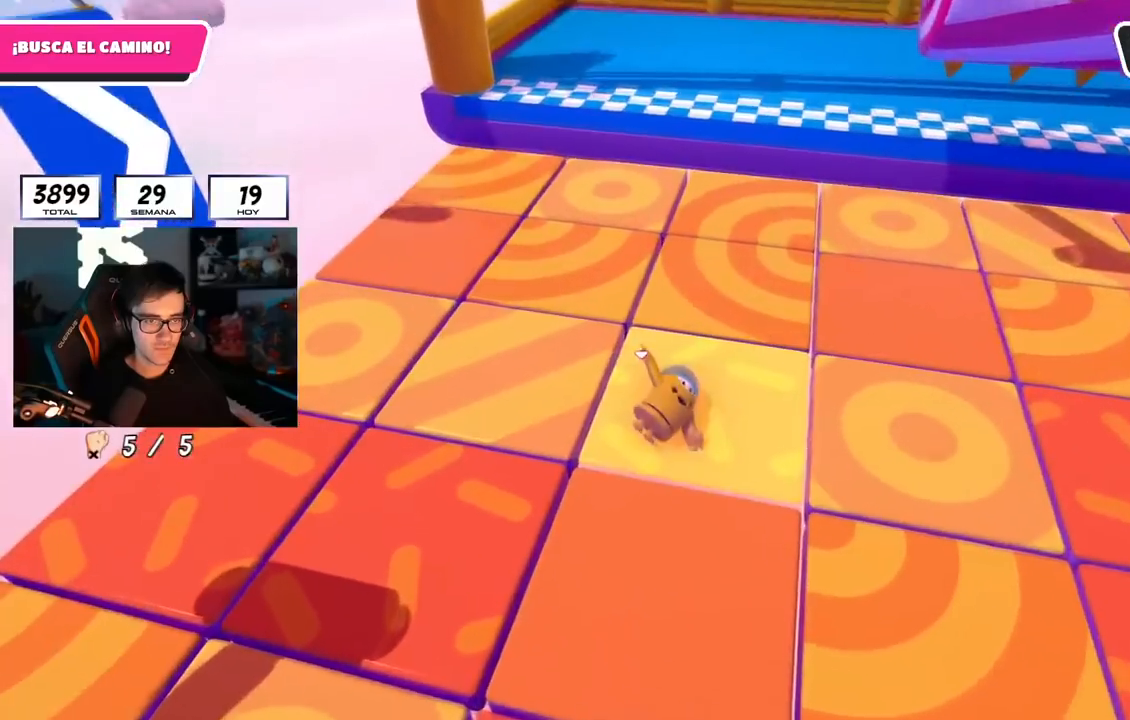
{"buttons": [], "left_stick": "center", "right_stick": "up-right", "events": [[67, "right_stick", "center"], [200, "L3", "up"], [334, "left_stick", "center"], [484, "right_stick", "up-right"]]}